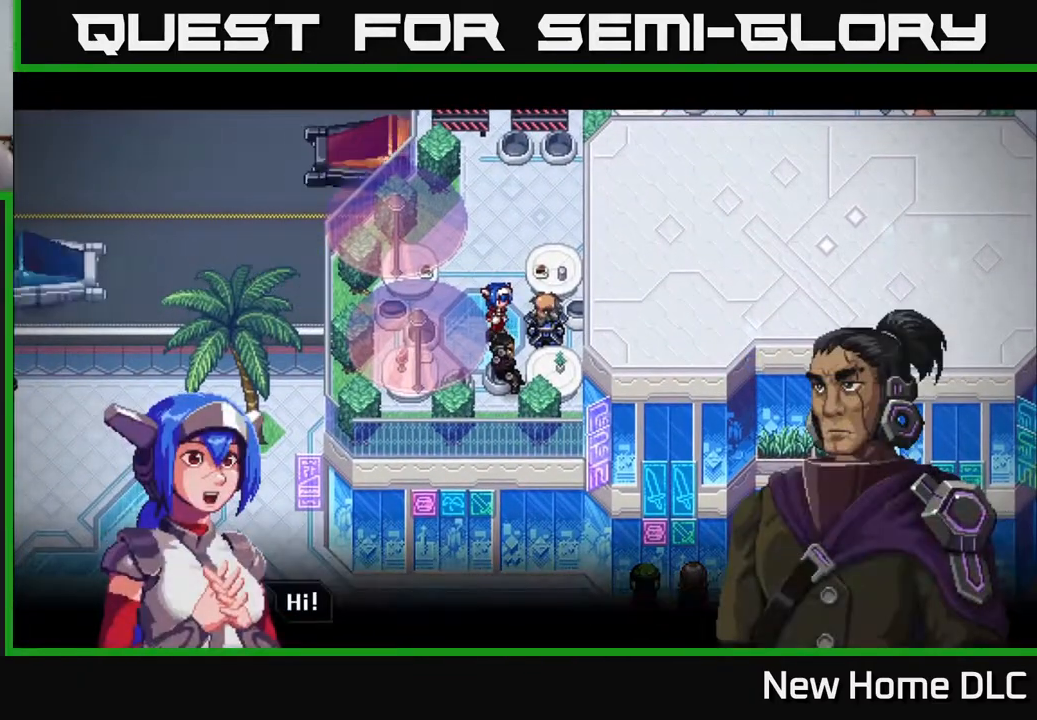
Gameplay with a controller (Xbox layout); each line is a JSON object with the inputs held at the frame after it. "events" lists button and stick changes between this image and that frame as [ms after this image, input, new state], when the widget could be followed in between.
{"buttons": [], "left_stick": "center", "right_stick": "center", "events": [[117, "A", "down"], [233, "A", "up"]]}
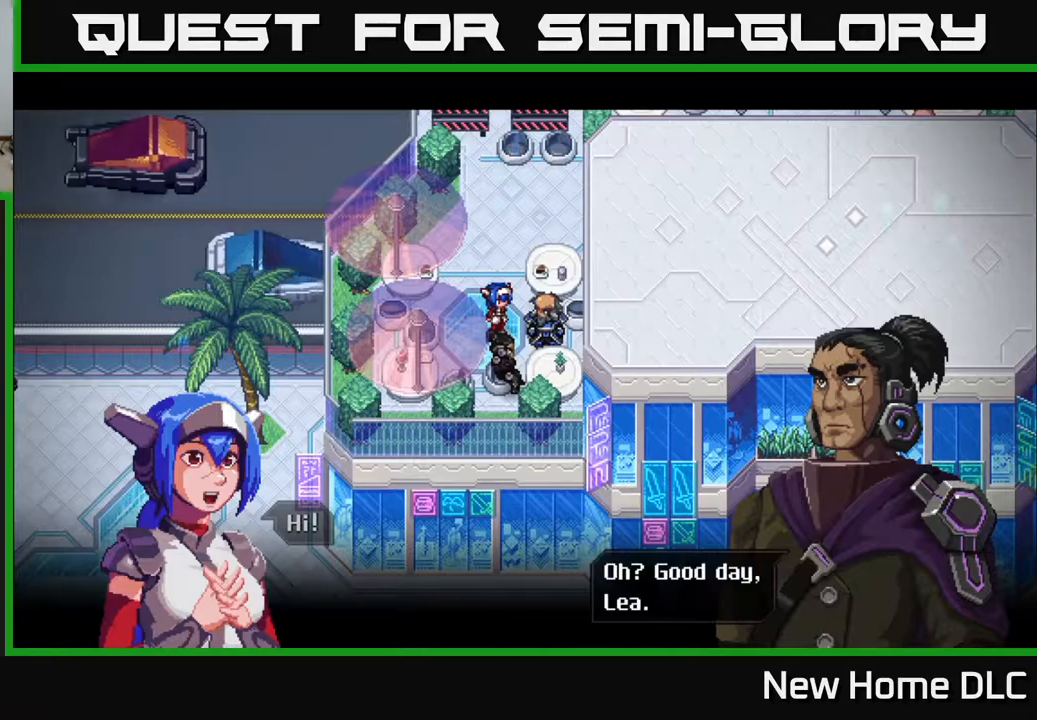
{"buttons": [], "left_stick": "center", "right_stick": "center", "events": []}
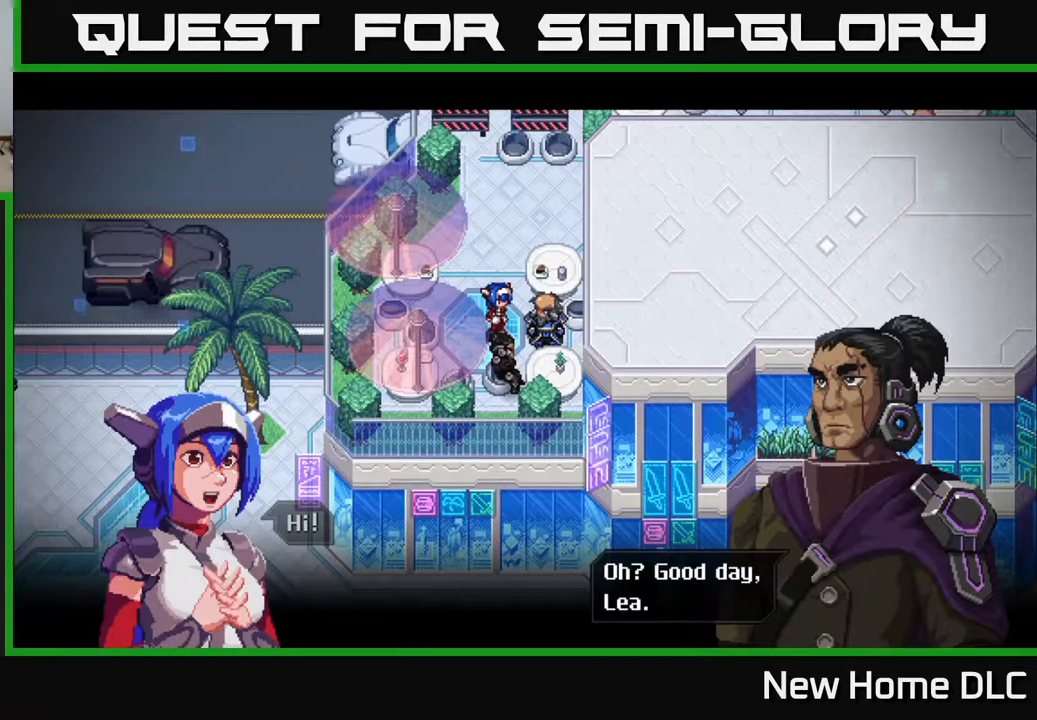
{"buttons": [], "left_stick": "center", "right_stick": "center", "events": [[67, "A", "down"], [167, "A", "up"]]}
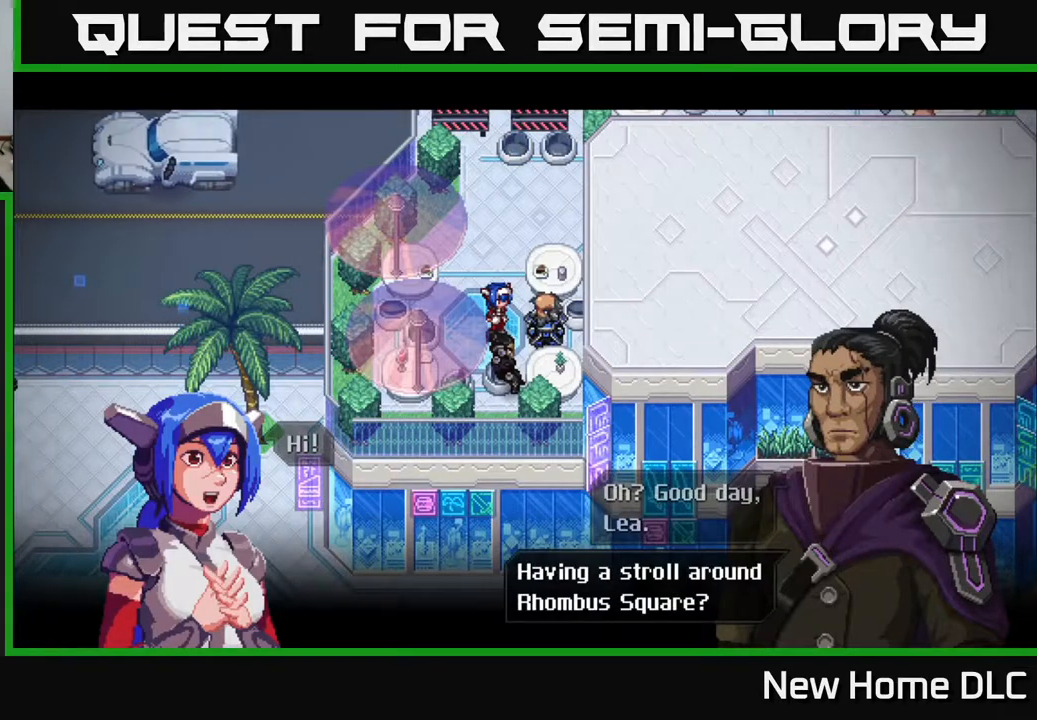
{"buttons": [], "left_stick": "center", "right_stick": "center", "events": []}
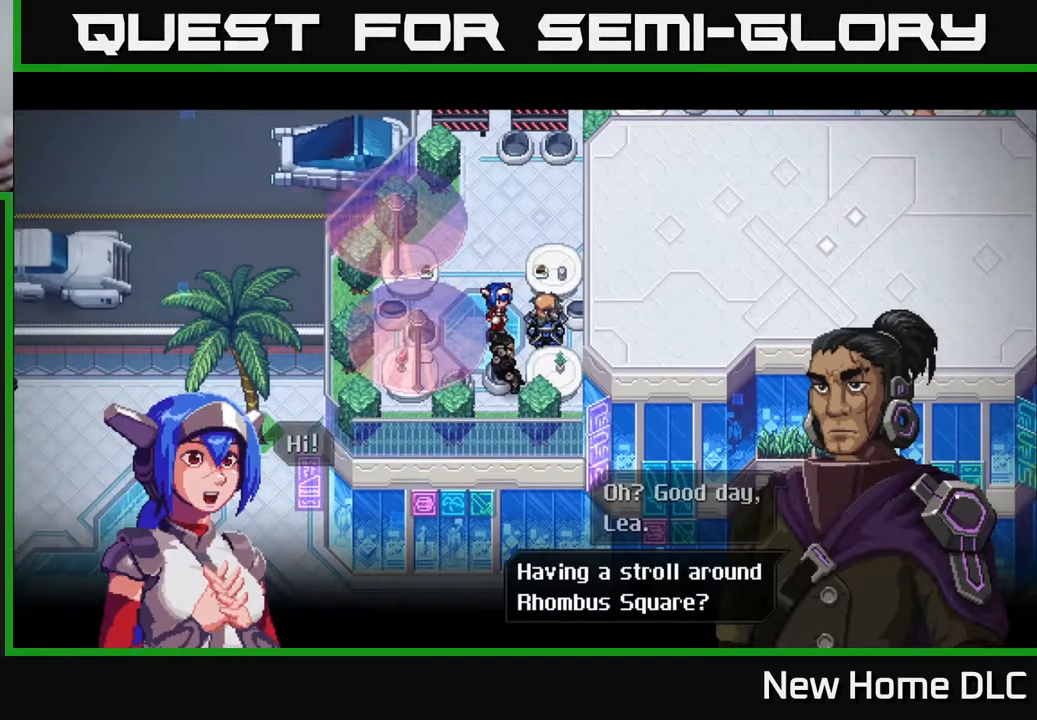
{"buttons": [], "left_stick": "center", "right_stick": "center", "events": [[17, "A", "down"], [83, "A", "up"]]}
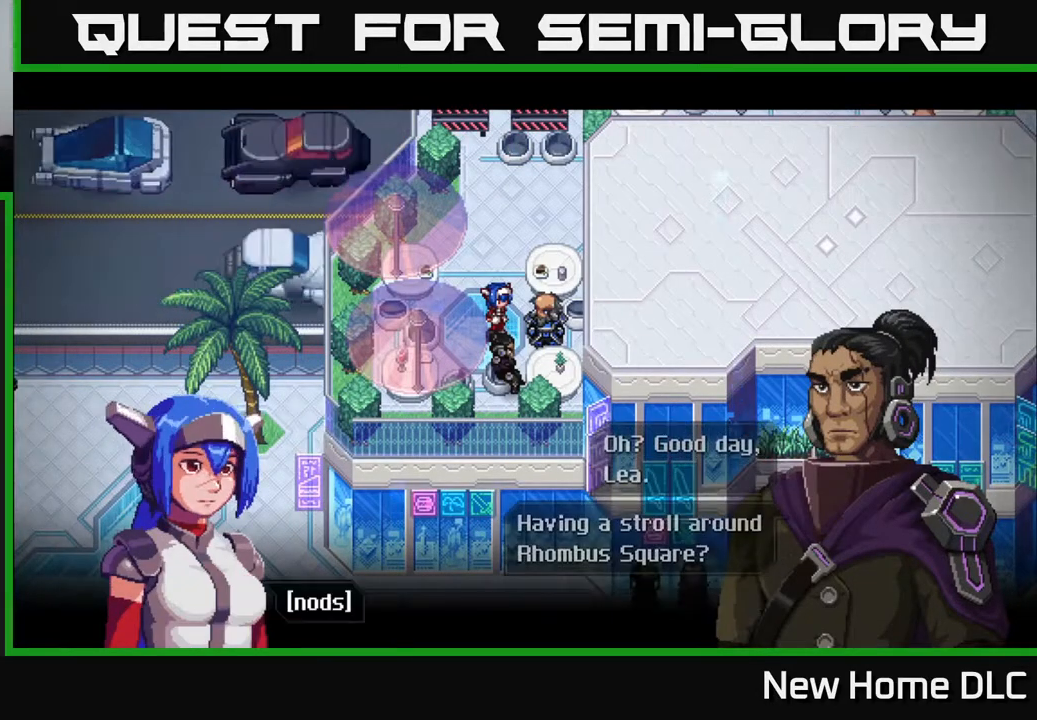
{"buttons": [], "left_stick": "center", "right_stick": "center", "events": [[150, "A", "down"], [300, "A", "up"]]}
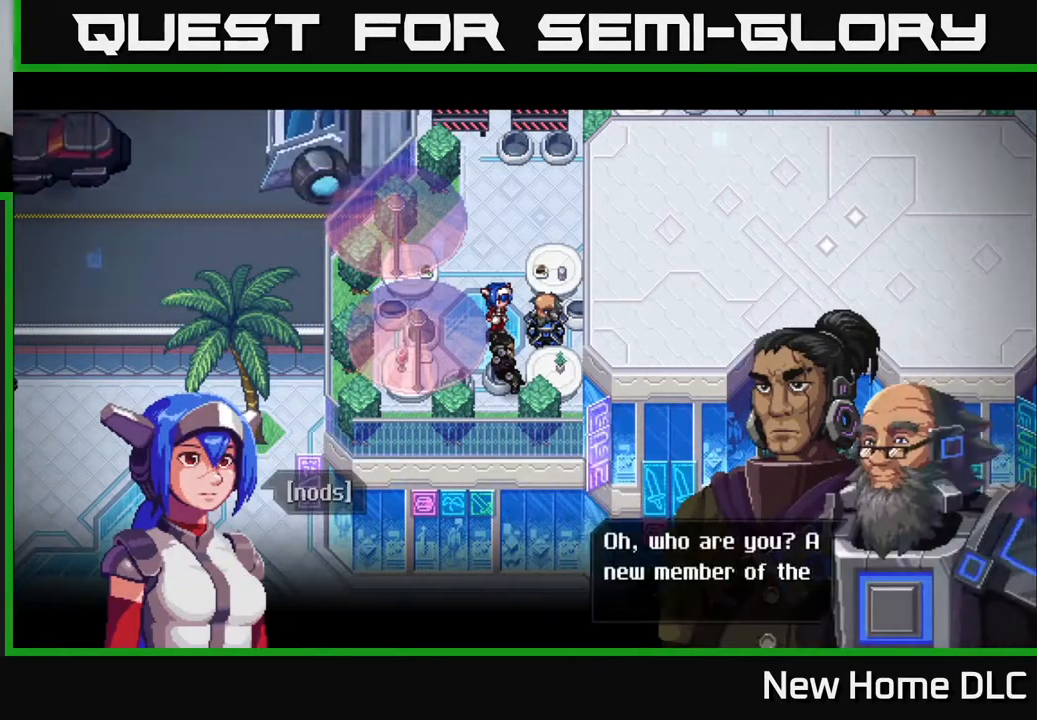
{"buttons": [], "left_stick": "center", "right_stick": "center", "events": []}
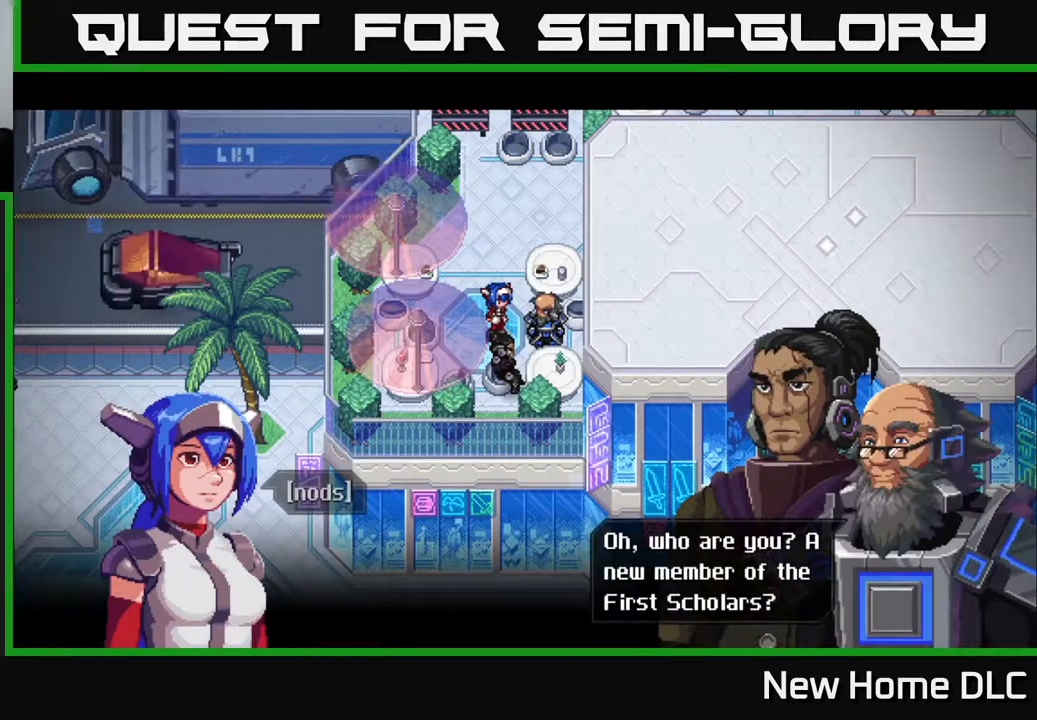
{"buttons": [], "left_stick": "center", "right_stick": "center", "events": []}
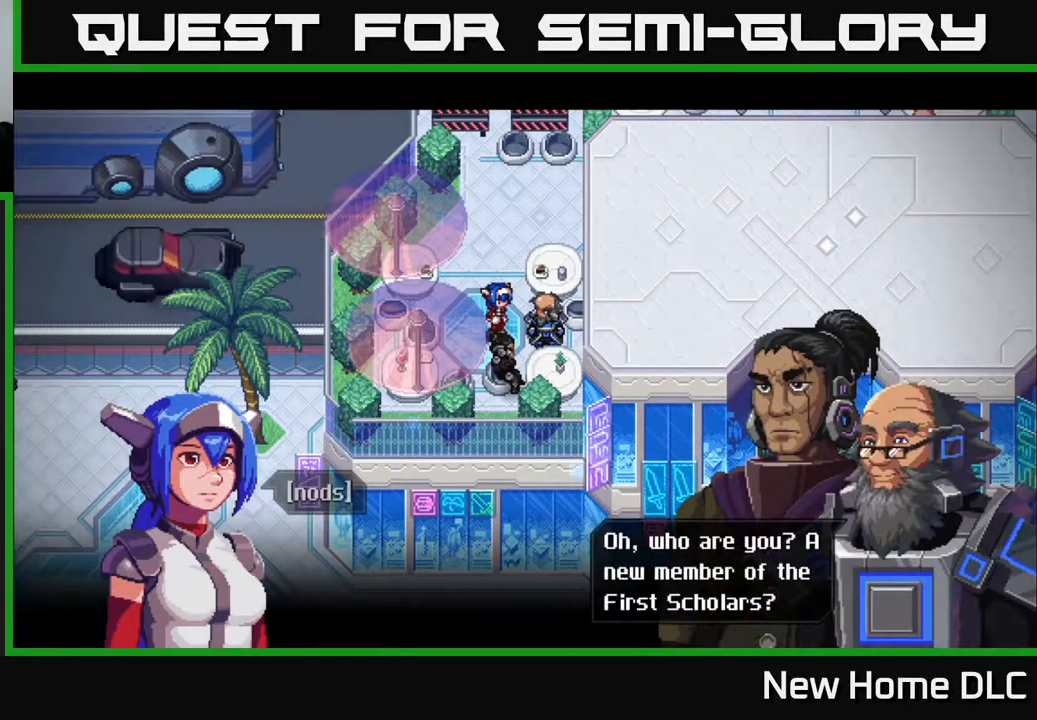
{"buttons": [], "left_stick": "center", "right_stick": "center", "events": [[383, "A", "down"], [483, "A", "up"]]}
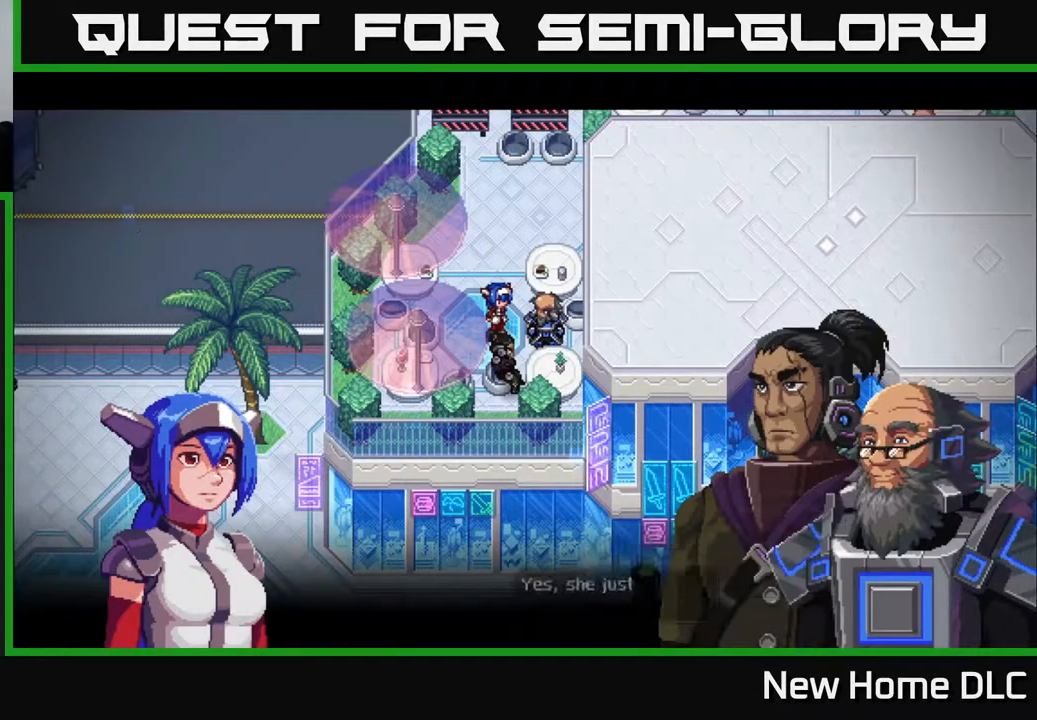
{"buttons": [], "left_stick": "center", "right_stick": "center", "events": []}
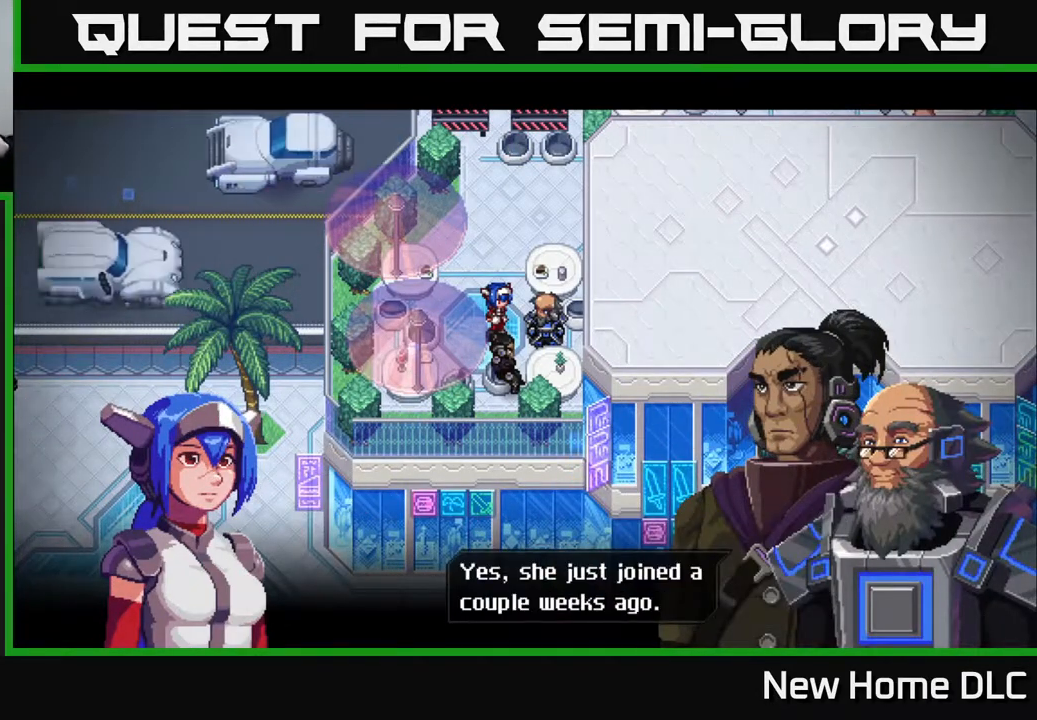
{"buttons": [], "left_stick": "center", "right_stick": "center", "events": [[317, "A", "down"], [433, "A", "up"]]}
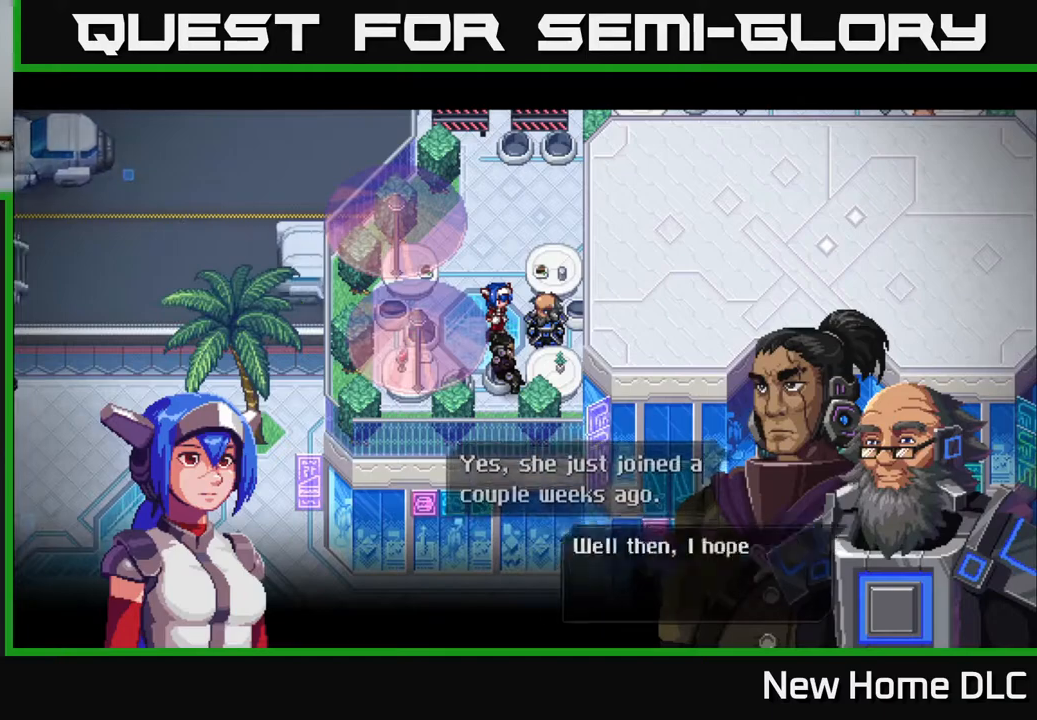
{"buttons": [], "left_stick": "center", "right_stick": "center", "events": []}
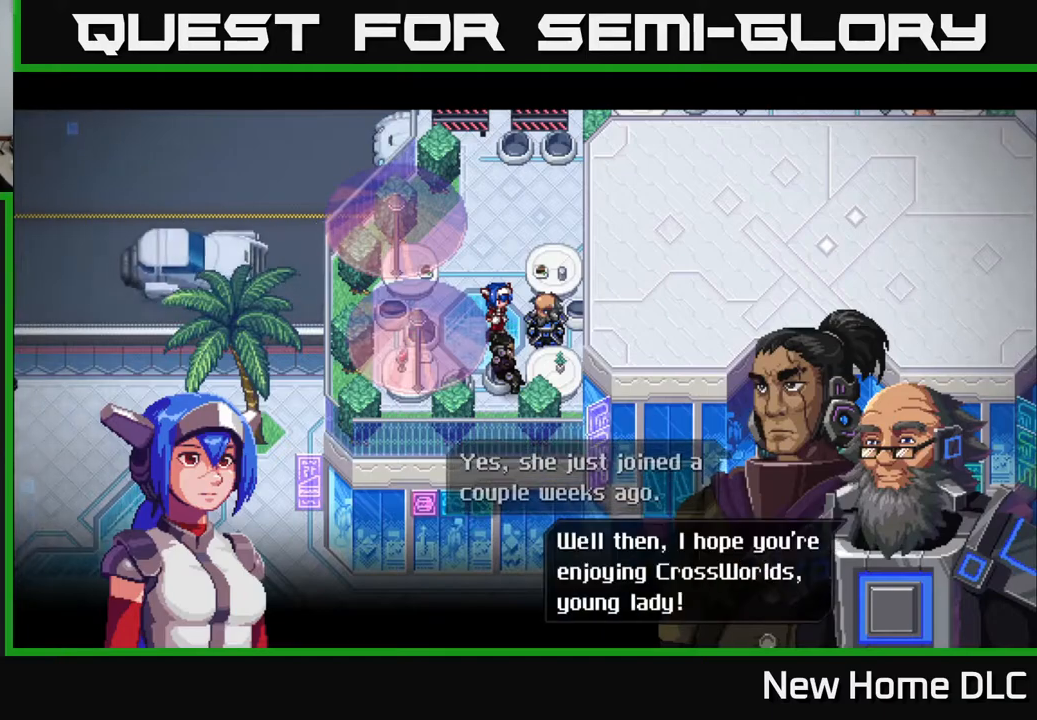
{"buttons": [], "left_stick": "center", "right_stick": "center", "events": [[400, "A", "down"], [500, "A", "up"]]}
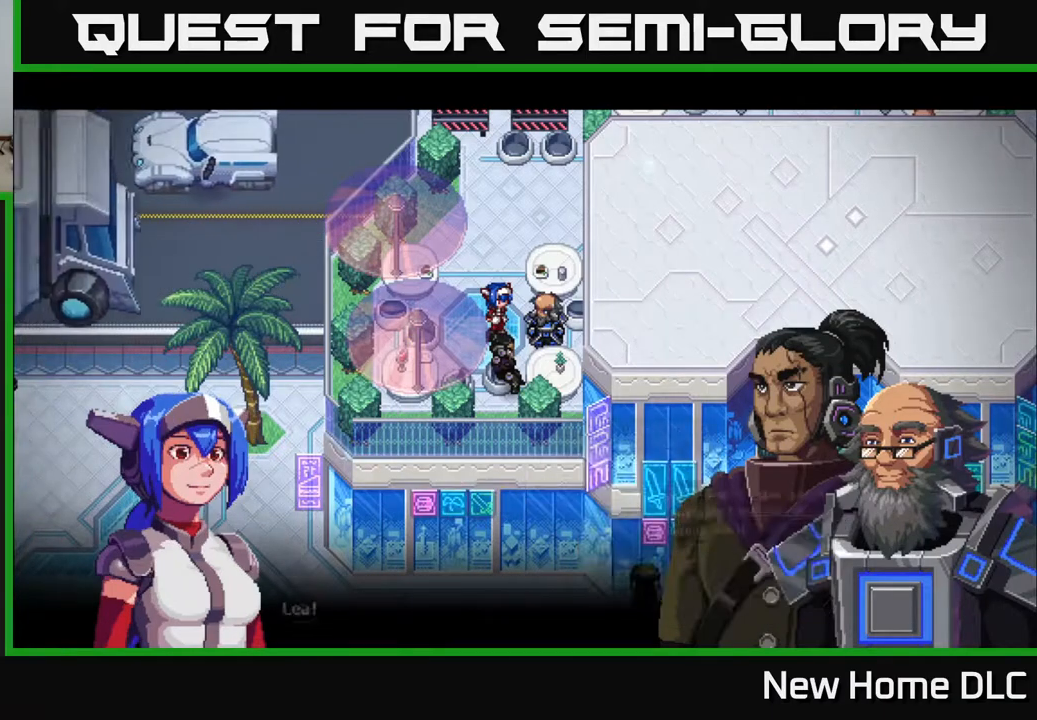
{"buttons": [], "left_stick": "center", "right_stick": "center", "events": []}
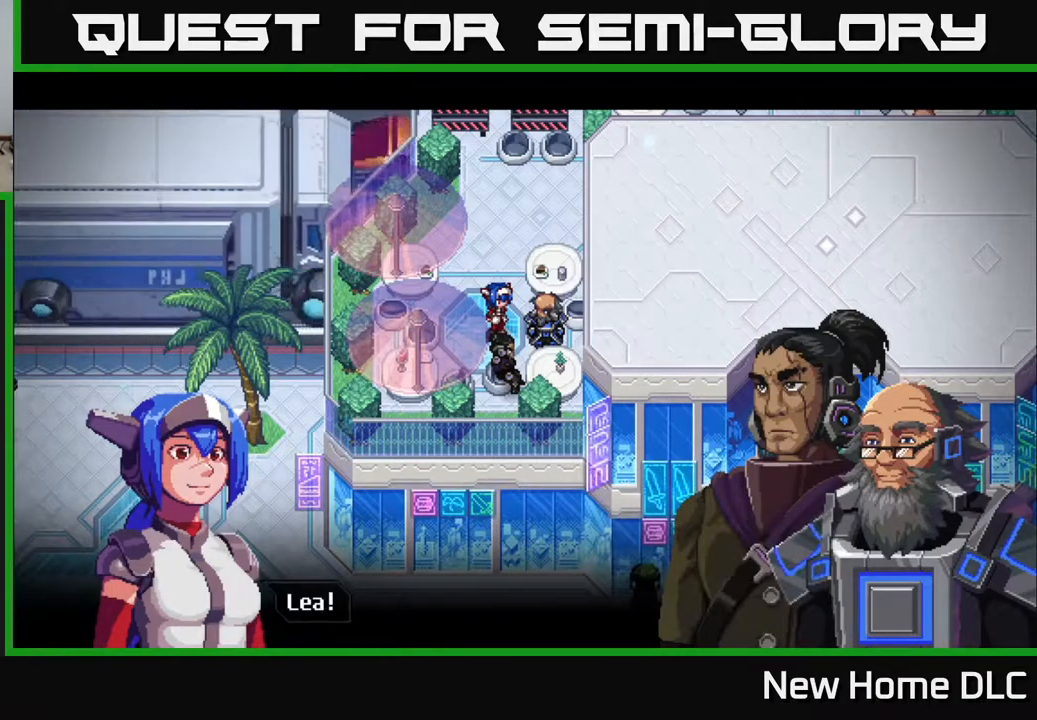
{"buttons": [], "left_stick": "center", "right_stick": "center", "events": [[217, "A", "down"], [300, "A", "up"]]}
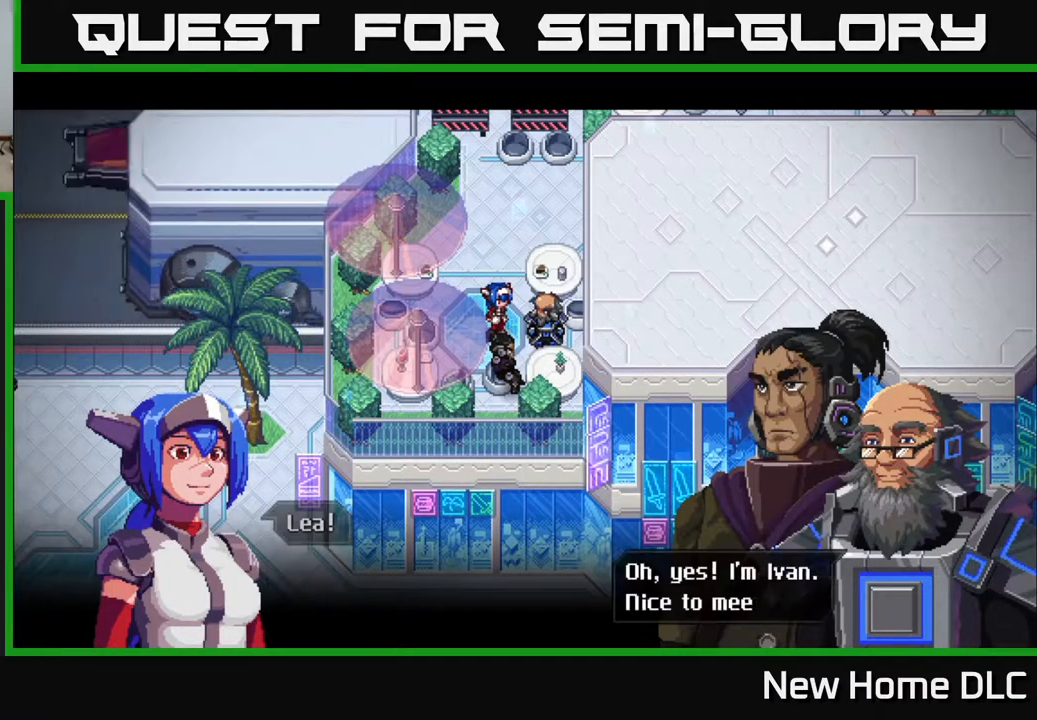
{"buttons": [], "left_stick": "center", "right_stick": "center", "events": []}
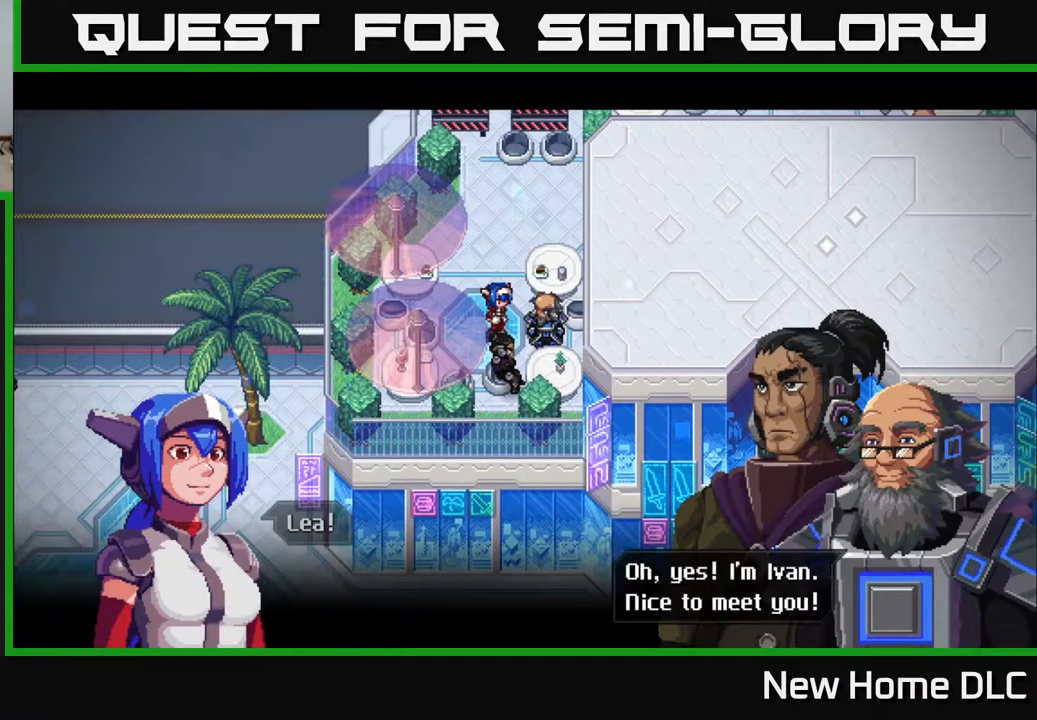
{"buttons": [], "left_stick": "center", "right_stick": "center", "events": [[167, "A", "down"], [233, "A", "up"]]}
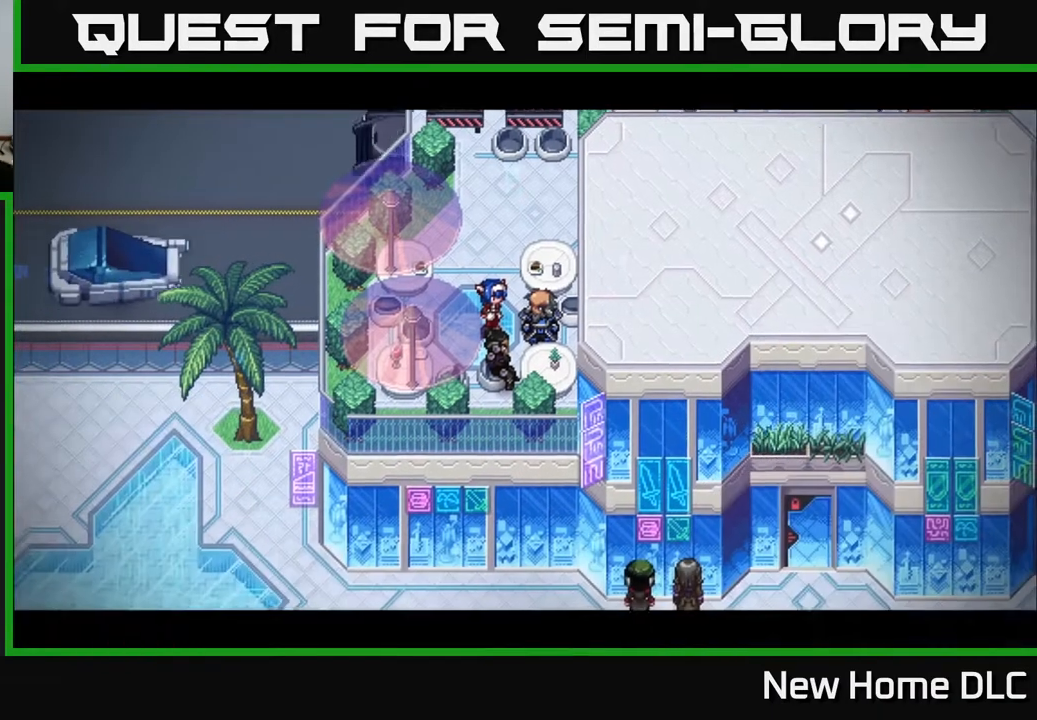
{"buttons": [], "left_stick": "center", "right_stick": "center", "events": []}
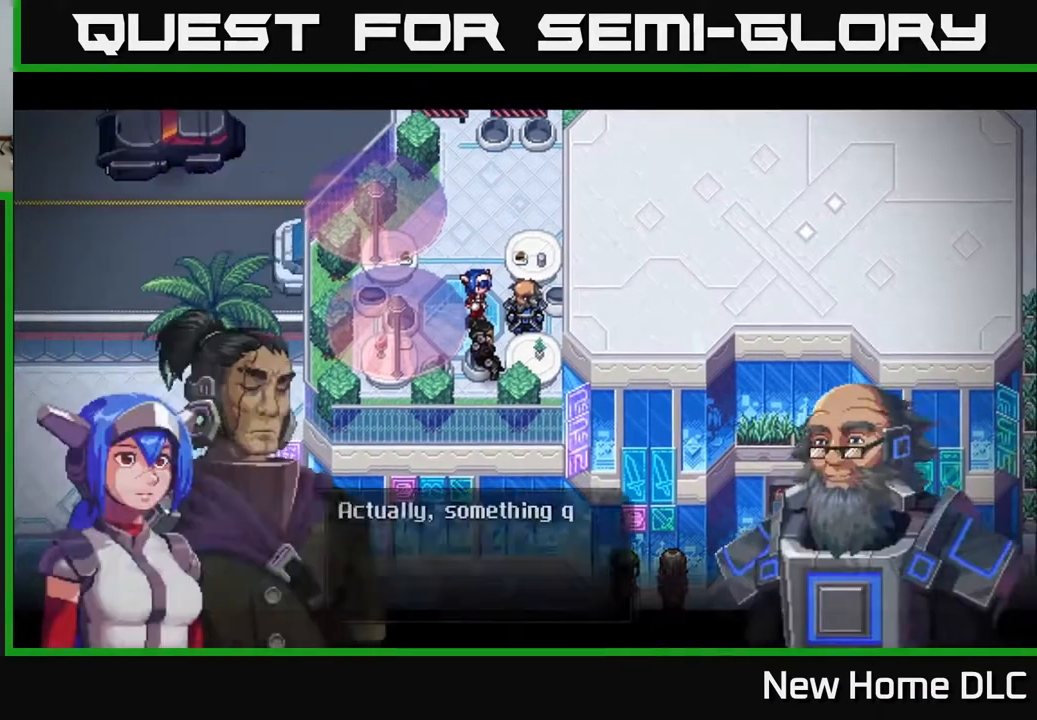
{"buttons": [], "left_stick": "center", "right_stick": "center", "events": []}
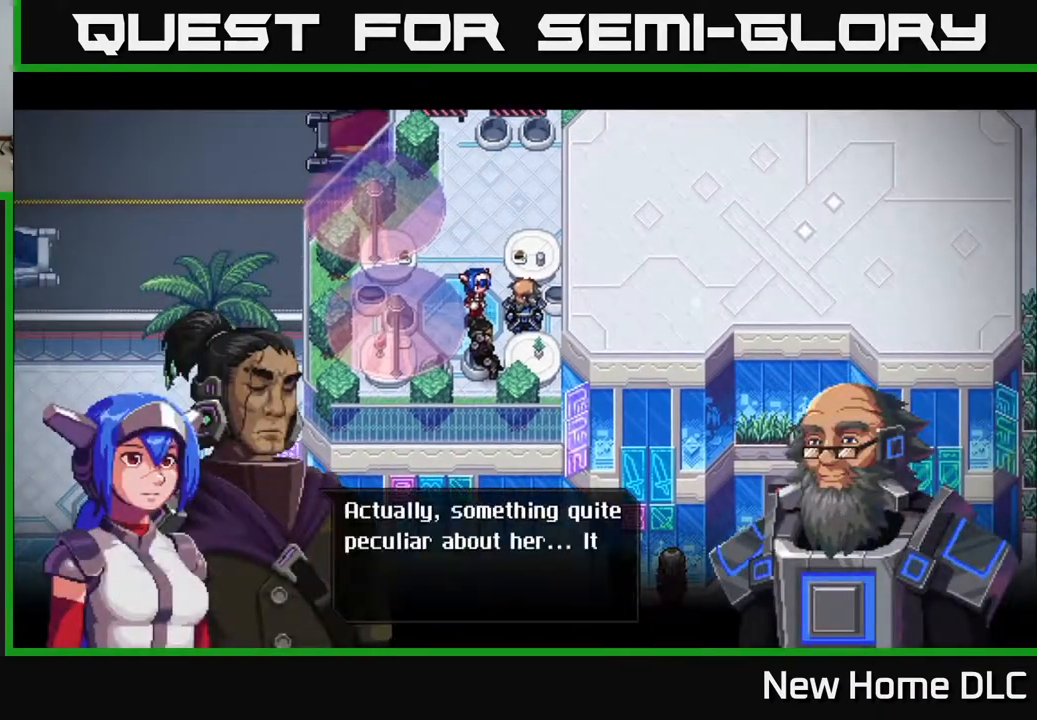
{"buttons": [], "left_stick": "center", "right_stick": "center", "events": []}
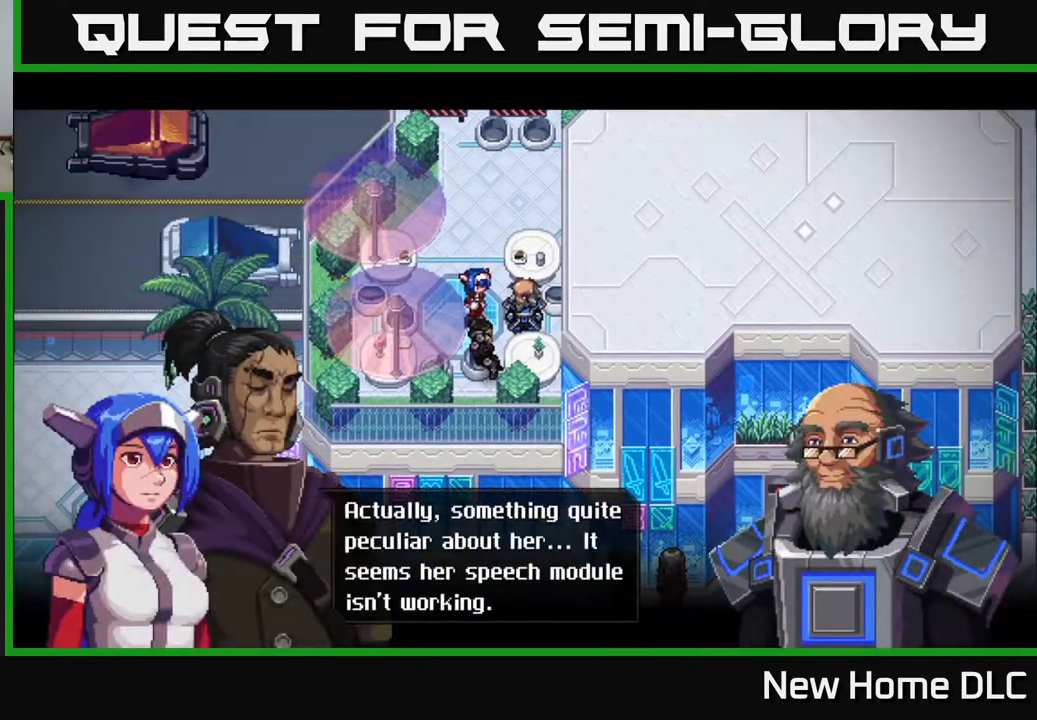
{"buttons": [], "left_stick": "center", "right_stick": "center", "events": []}
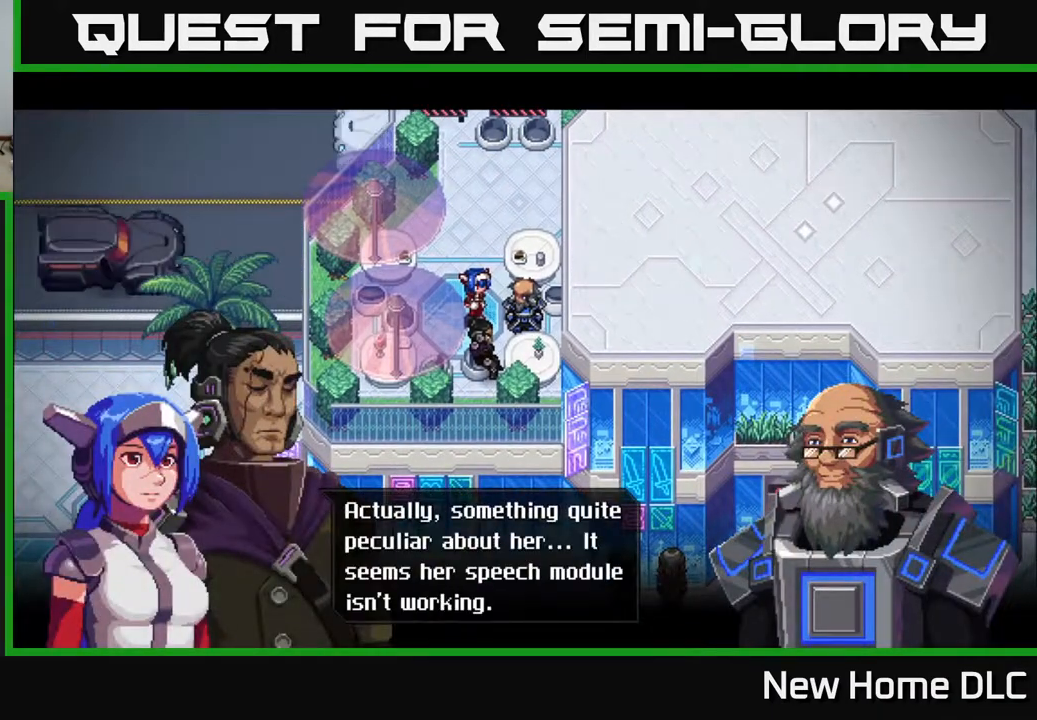
{"buttons": [], "left_stick": "center", "right_stick": "center", "events": [[17, "A", "down"], [317, "A", "up"]]}
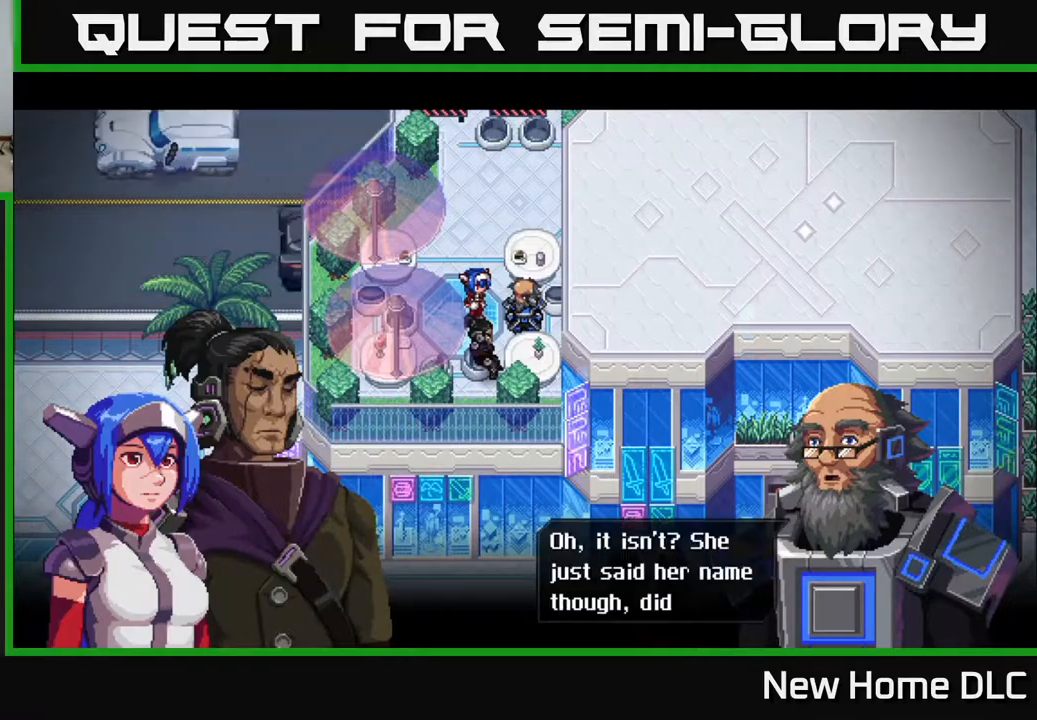
{"buttons": [], "left_stick": "center", "right_stick": "center", "events": []}
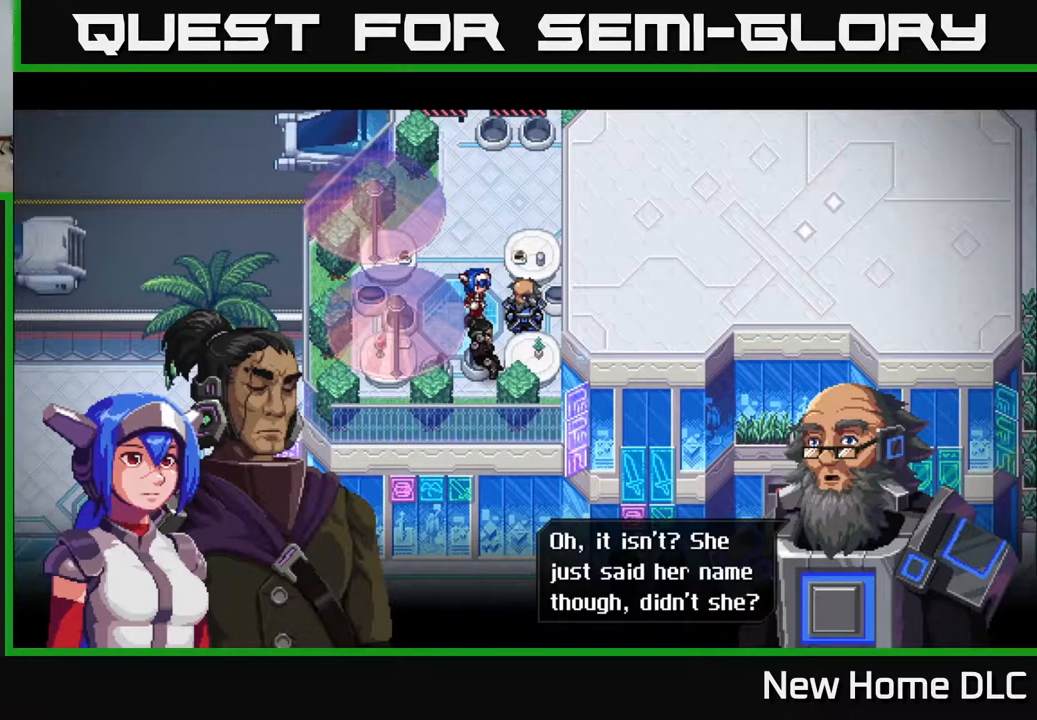
{"buttons": [], "left_stick": "center", "right_stick": "center", "events": []}
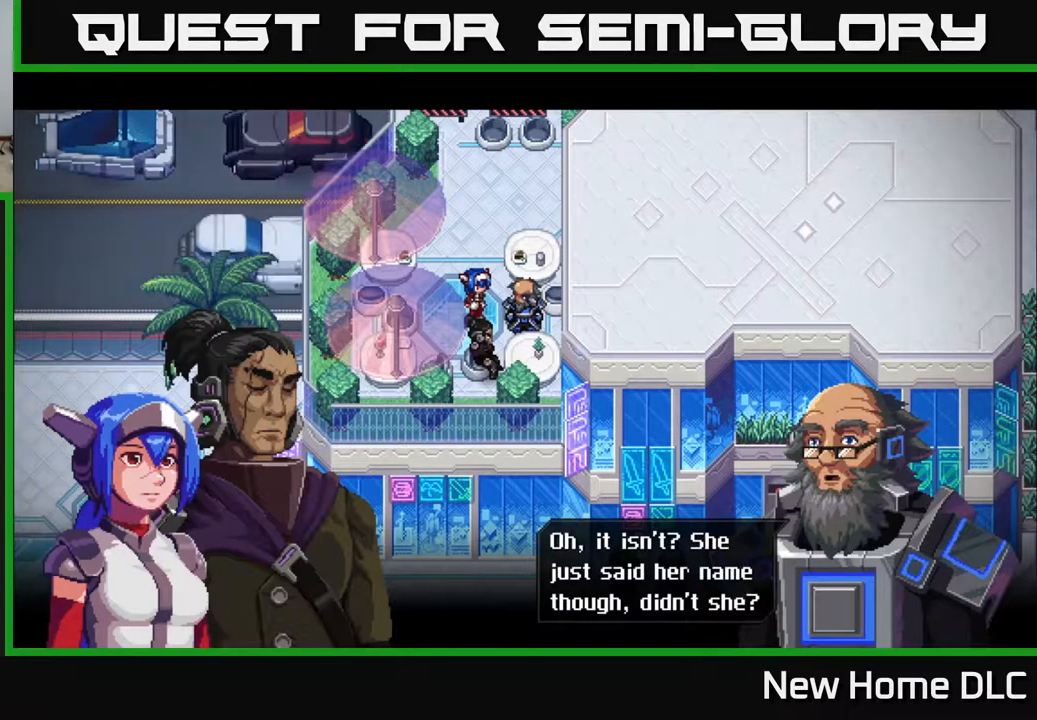
{"buttons": [], "left_stick": "center", "right_stick": "center", "events": []}
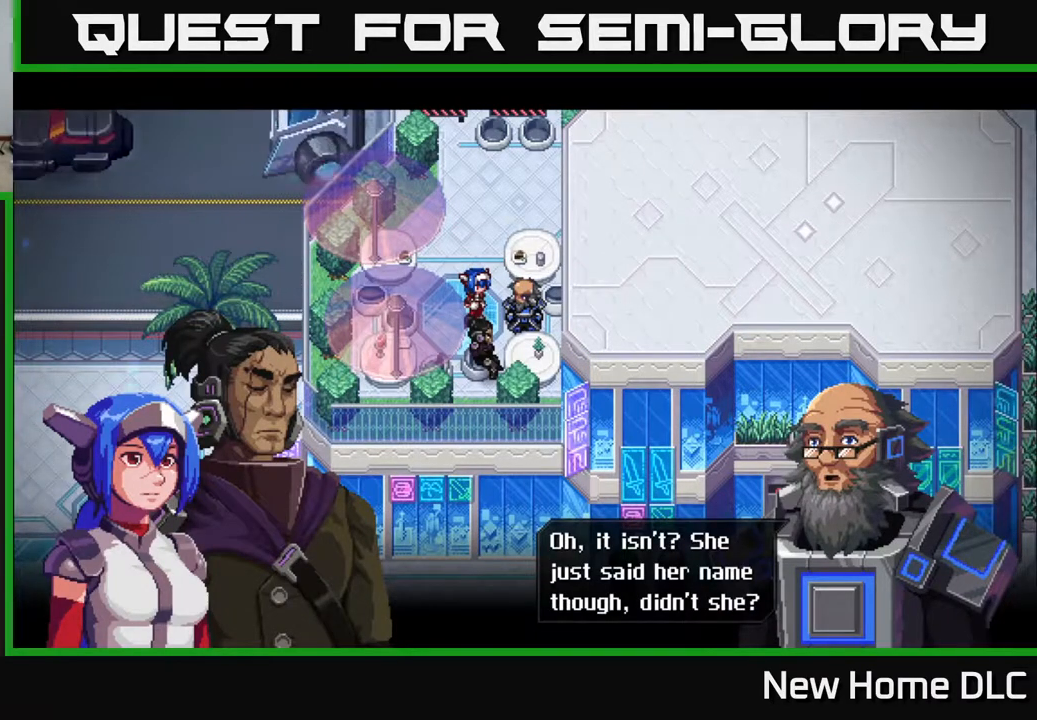
{"buttons": [], "left_stick": "center", "right_stick": "center", "events": [[100, "A", "down"], [217, "A", "up"]]}
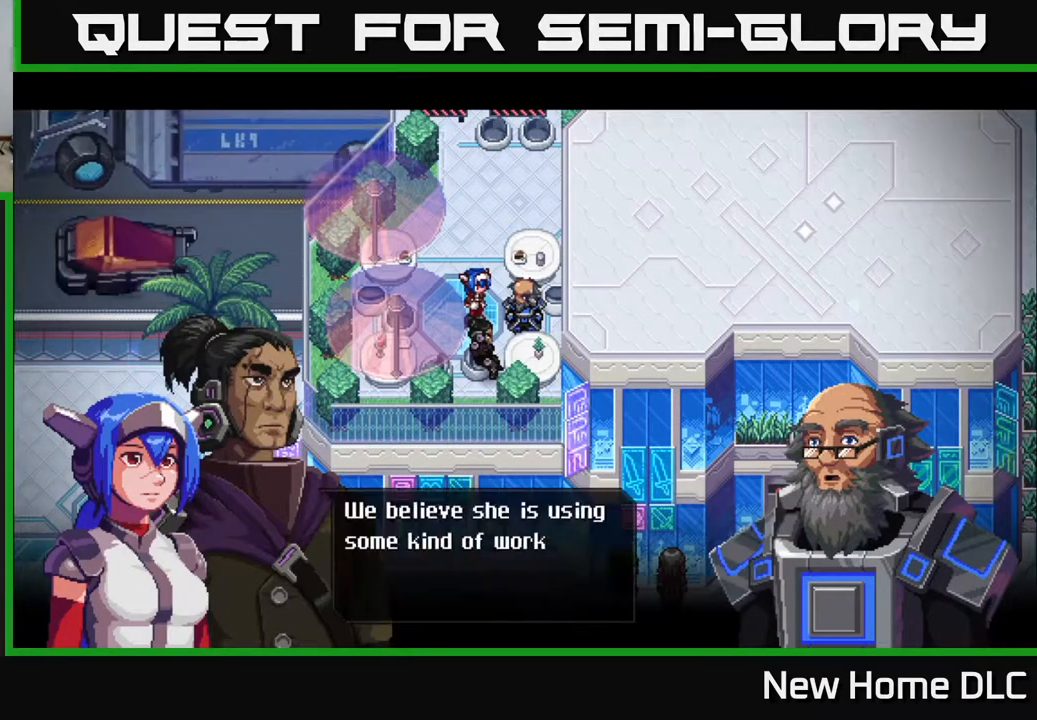
{"buttons": [], "left_stick": "center", "right_stick": "center", "events": []}
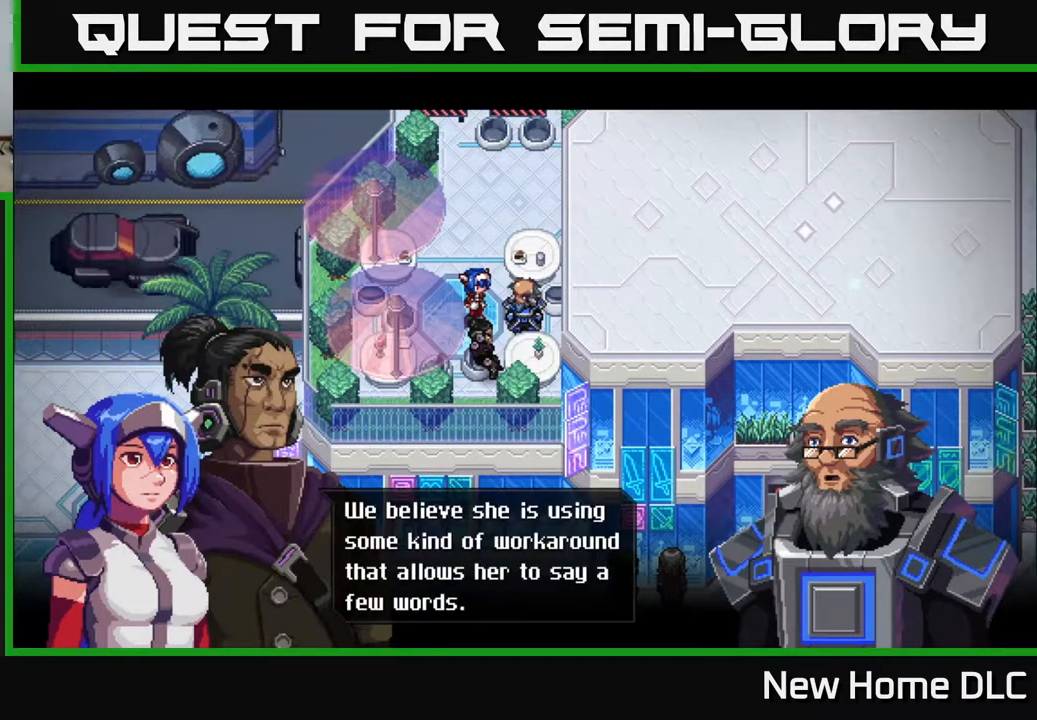
{"buttons": [], "left_stick": "center", "right_stick": "center", "events": []}
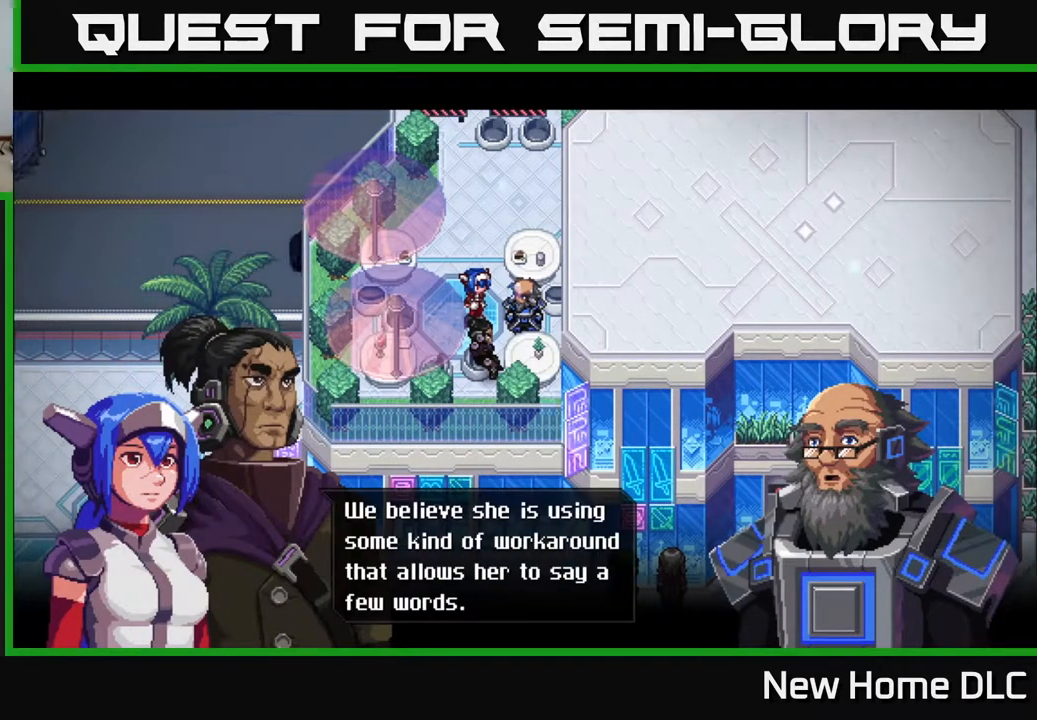
{"buttons": [], "left_stick": "center", "right_stick": "center", "events": [[83, "A", "down"], [300, "A", "up"]]}